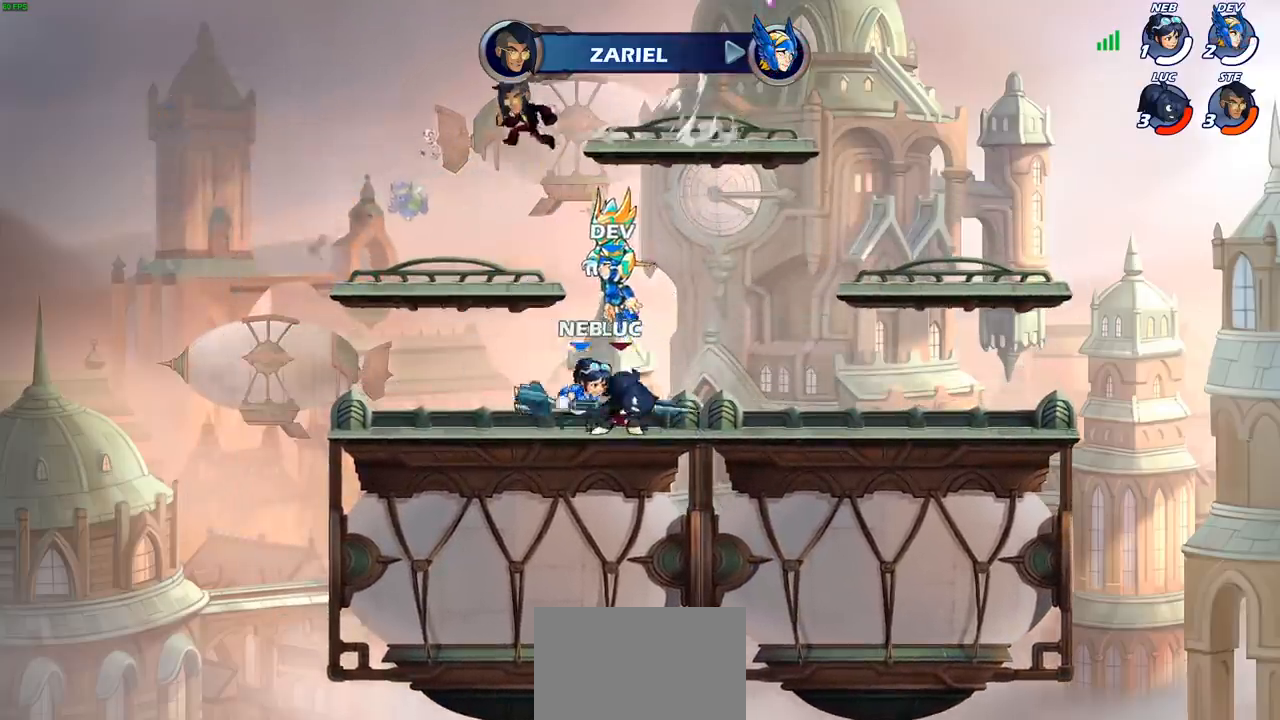
Gameplay with a controller (PlayStation layout); each line is a JSON object with the inputs held at the frame after it. "events" lists button and stick changes between this image and that frame as [ms after this image, input, new state], when the widget could be followed in between. Not read: R3.
{"buttons": [], "left_stick": "right", "right_stick": "center", "events": [[67, "CROSS", "down"], [83, "left_stick", "center"], [100, "SQUARE", "down"], [117, "CROSS", "up"], [117, "right_stick", "down-left"], [150, "SQUARE", "up"], [183, "right_stick", "center"], [400, "left_stick", "right"]]}
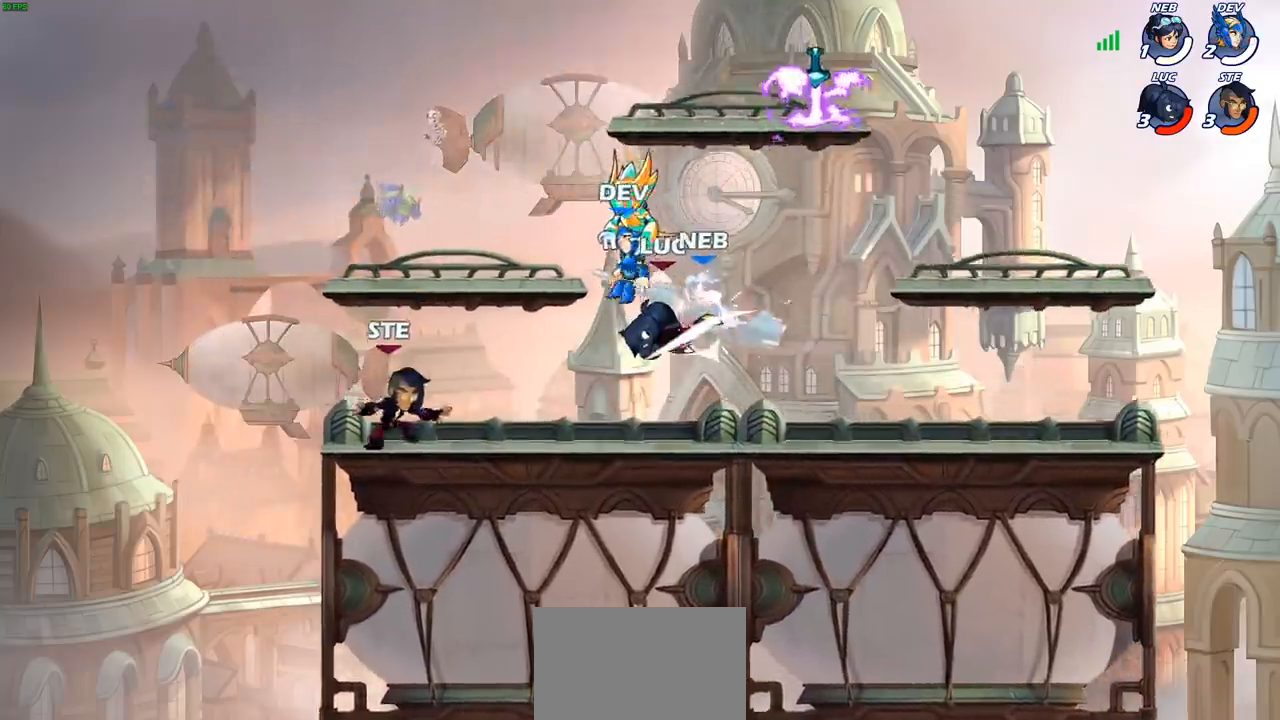
{"buttons": ["R2"], "left_stick": "right", "right_stick": "center", "events": [[467, "R2", "down"]]}
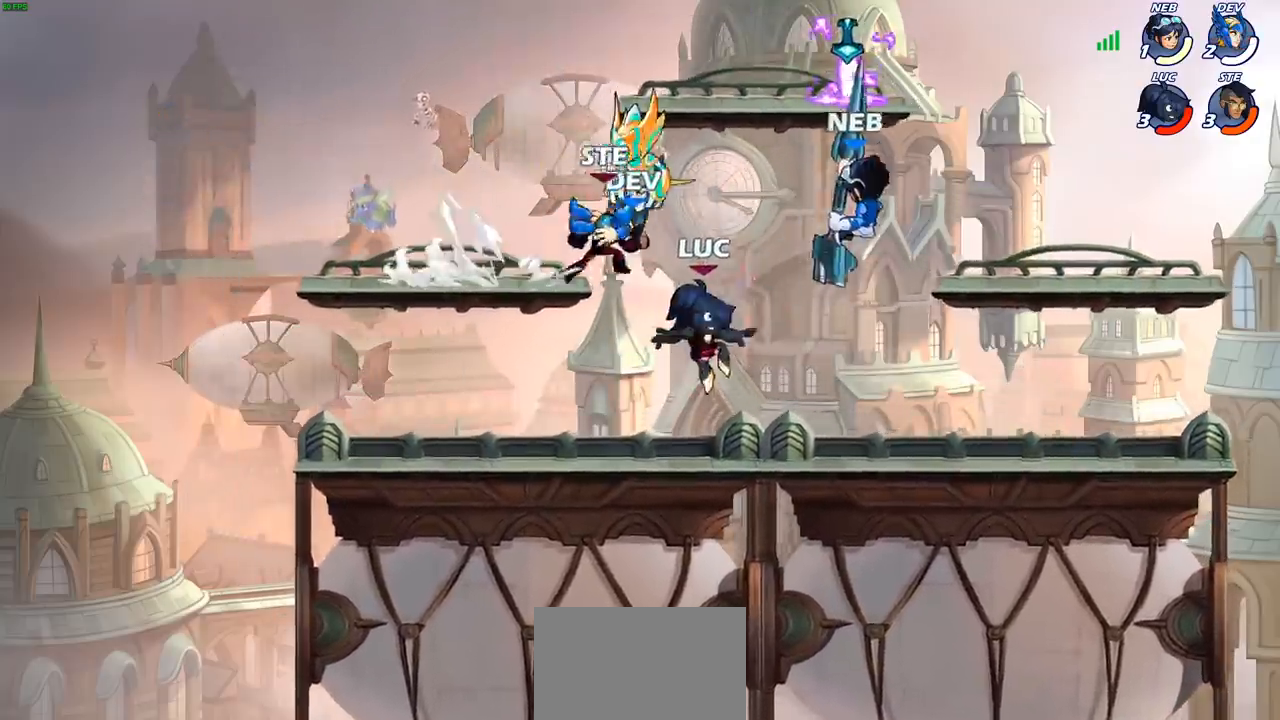
{"buttons": [], "left_stick": "left", "right_stick": "center", "events": [[17, "CIRCLE", "down"], [83, "R2", "up"], [150, "CIRCLE", "up"], [283, "left_stick", "up-left"], [417, "left_stick", "left"]]}
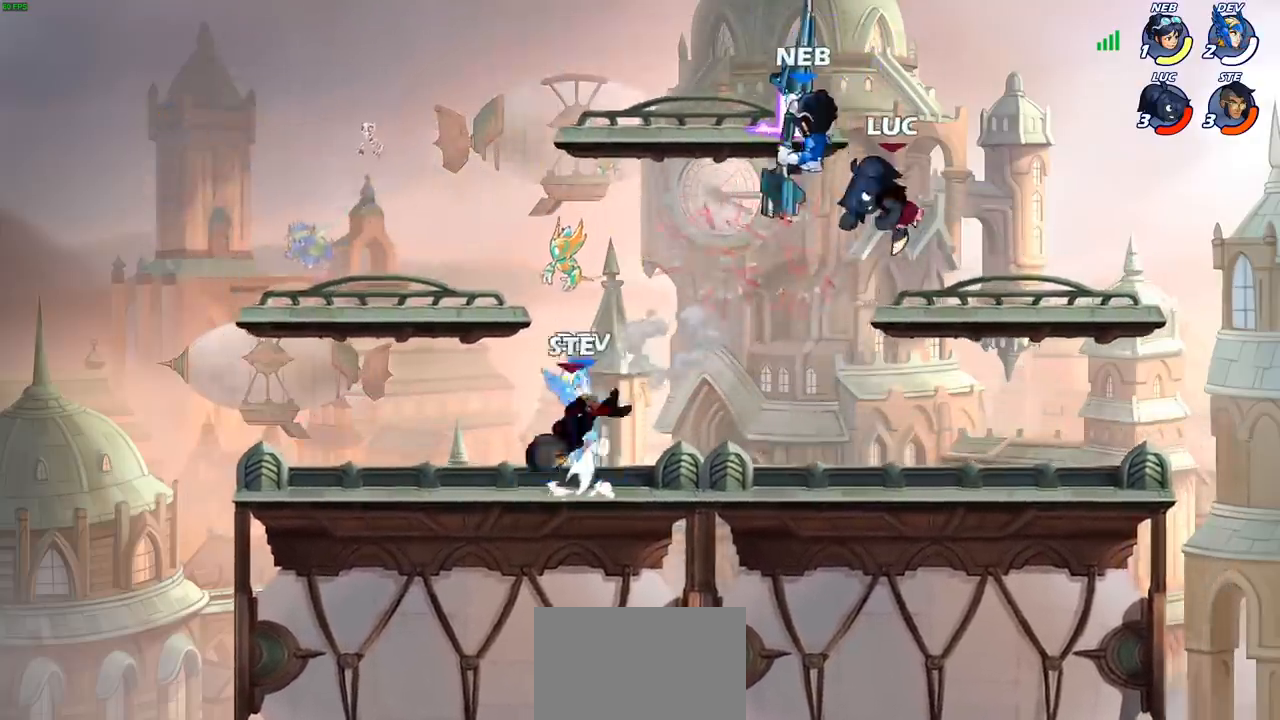
{"buttons": [], "left_stick": "center", "right_stick": "center", "events": [[167, "CROSS", "down"], [200, "left_stick", "center"], [217, "SQUARE", "down"], [250, "CROSS", "up"], [250, "SQUARE", "up"]]}
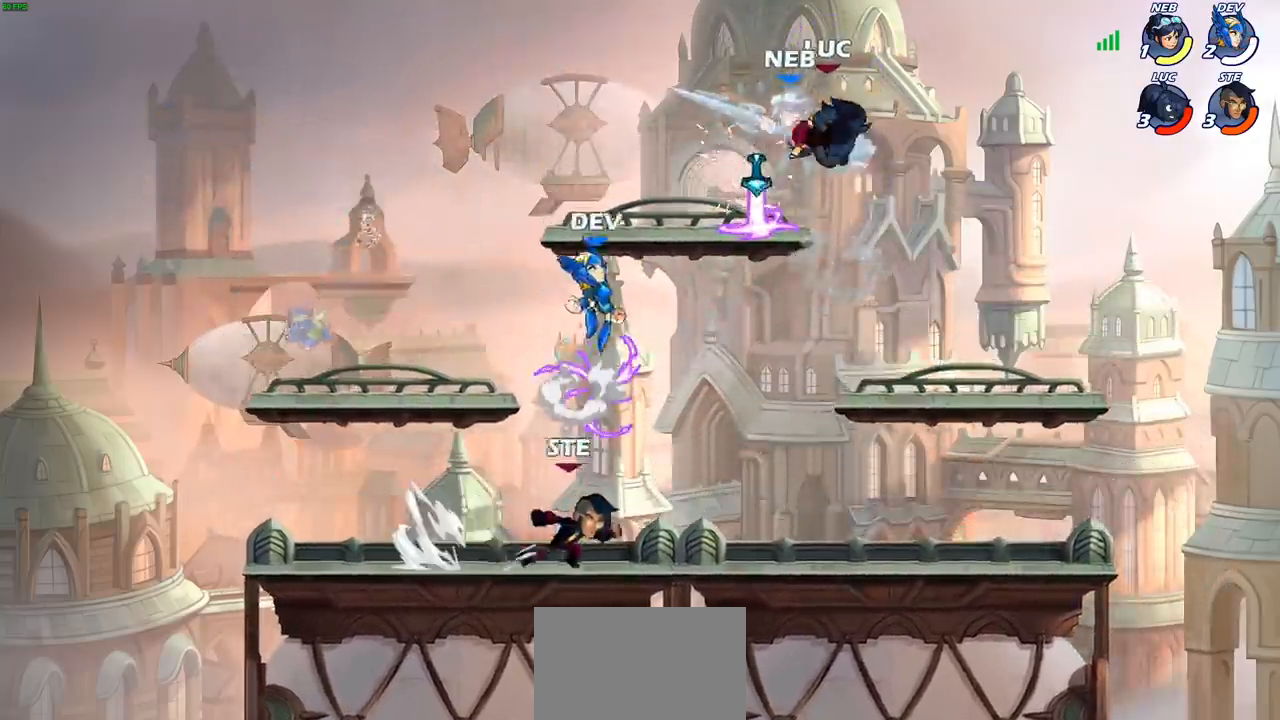
{"buttons": [], "left_stick": "center", "right_stick": "center", "events": []}
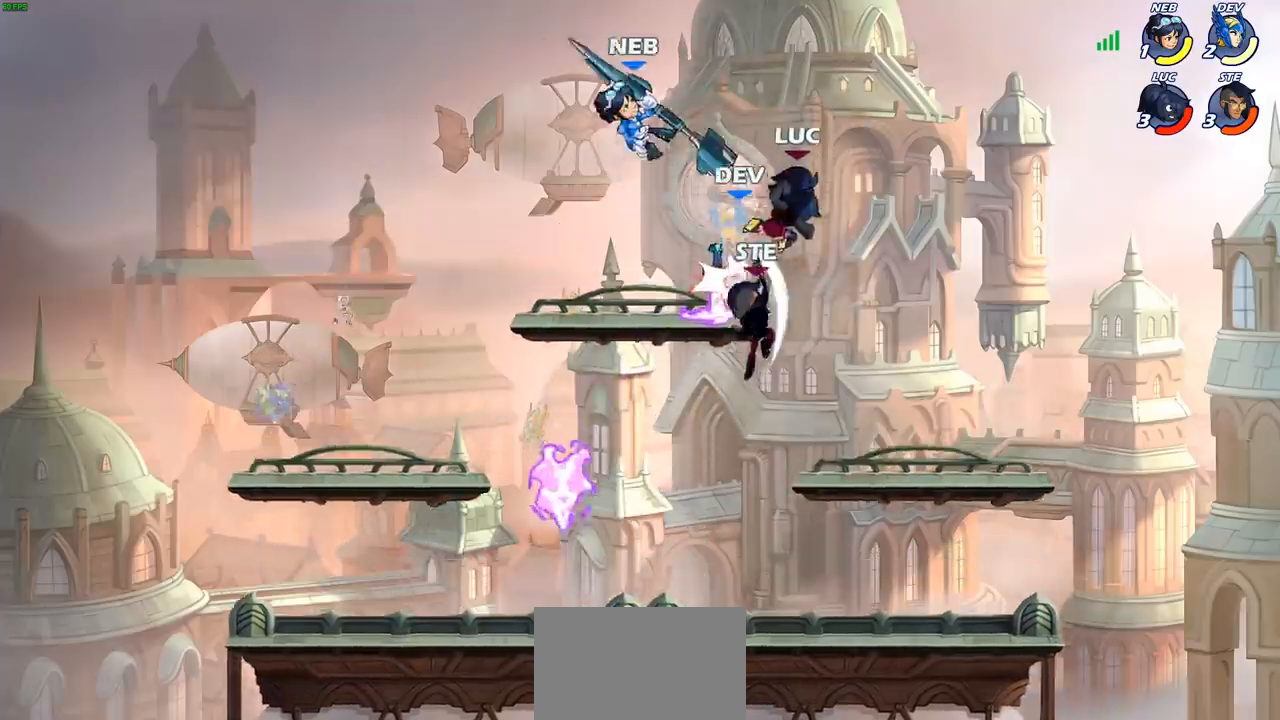
{"buttons": [], "left_stick": "left", "right_stick": "center", "events": [[17, "left_stick", "down"], [150, "R1", "down"], [183, "left_stick", "right"], [283, "R1", "up"], [433, "left_stick", "left"]]}
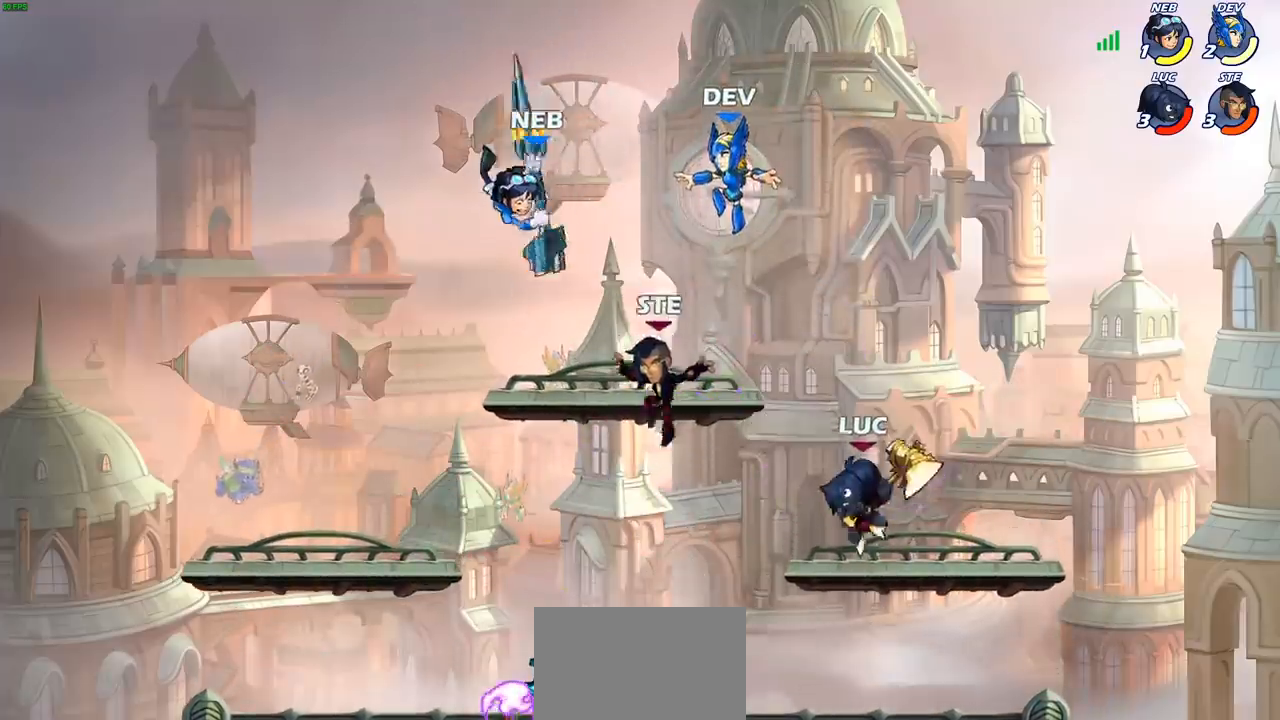
{"buttons": [], "left_stick": "center", "right_stick": "center", "events": [[100, "R2", "down"], [133, "left_stick", "center"], [167, "CIRCLE", "down"], [167, "R2", "up"], [233, "CIRCLE", "up"]]}
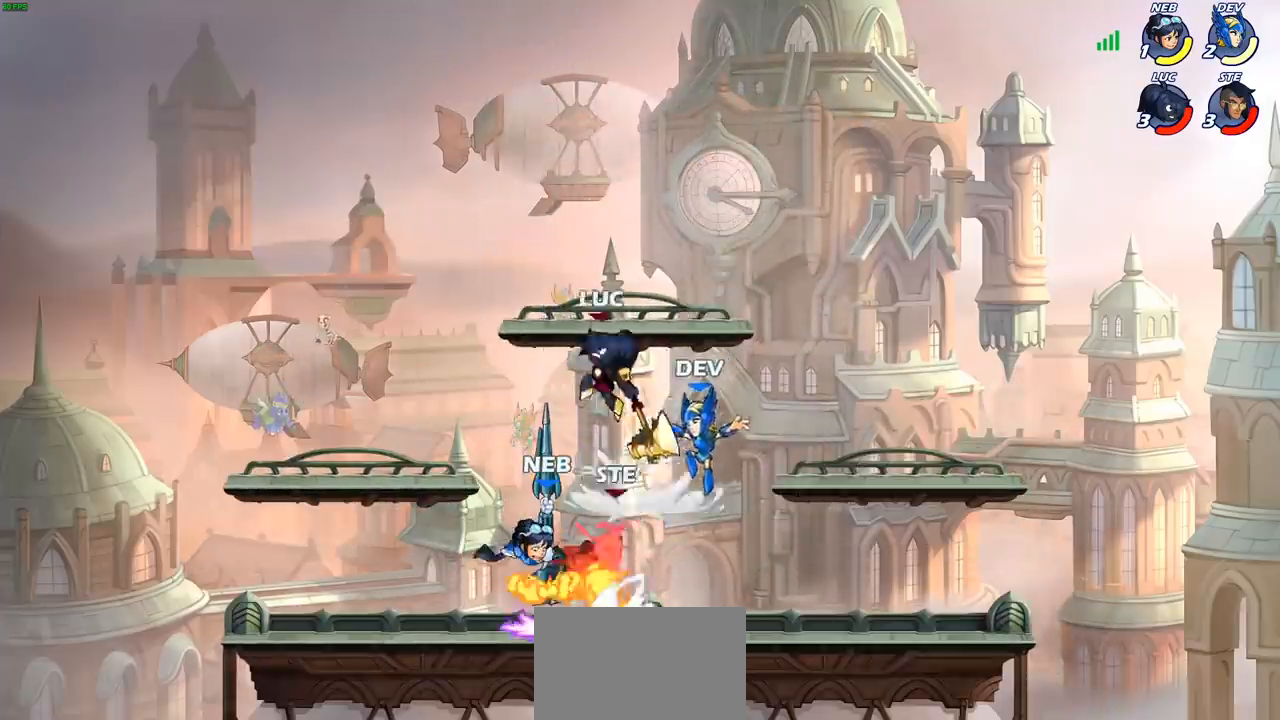
{"buttons": ["SQUARE"], "left_stick": "down", "right_stick": "center", "events": [[400, "left_stick", "right"], [467, "left_stick", "down"], [500, "SQUARE", "down"]]}
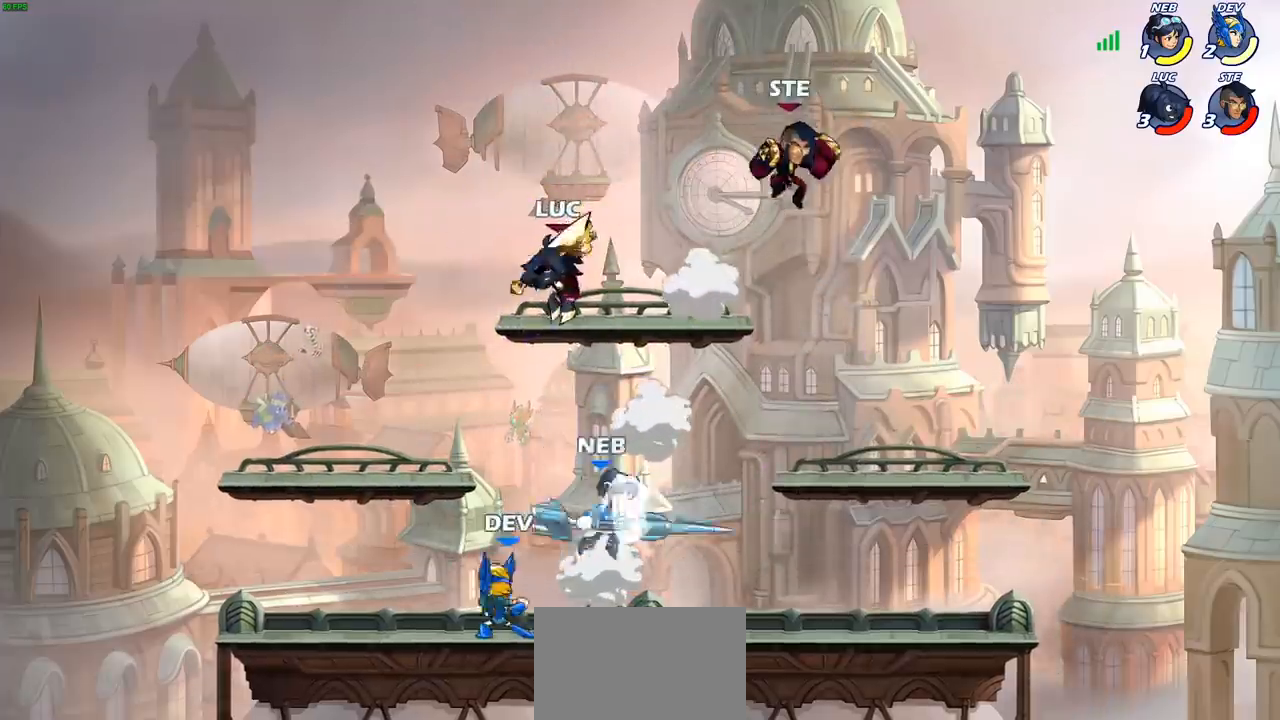
{"buttons": [], "left_stick": "center", "right_stick": "center", "events": [[67, "SQUARE", "up"], [83, "left_stick", "down-left"], [283, "left_stick", "left"], [400, "left_stick", "center"]]}
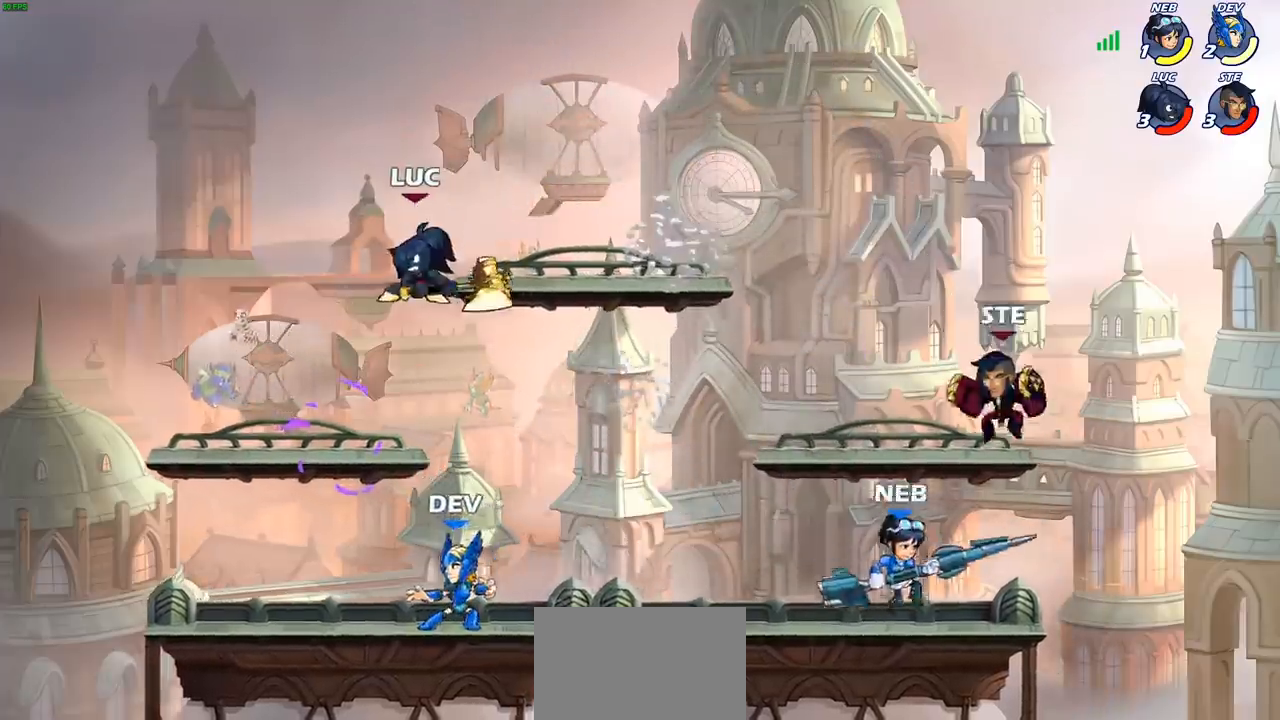
{"buttons": [], "left_stick": "left", "right_stick": "center", "events": [[33, "left_stick", "down"], [183, "SQUARE", "down"], [283, "SQUARE", "up"], [317, "left_stick", "down-left"], [500, "left_stick", "left"]]}
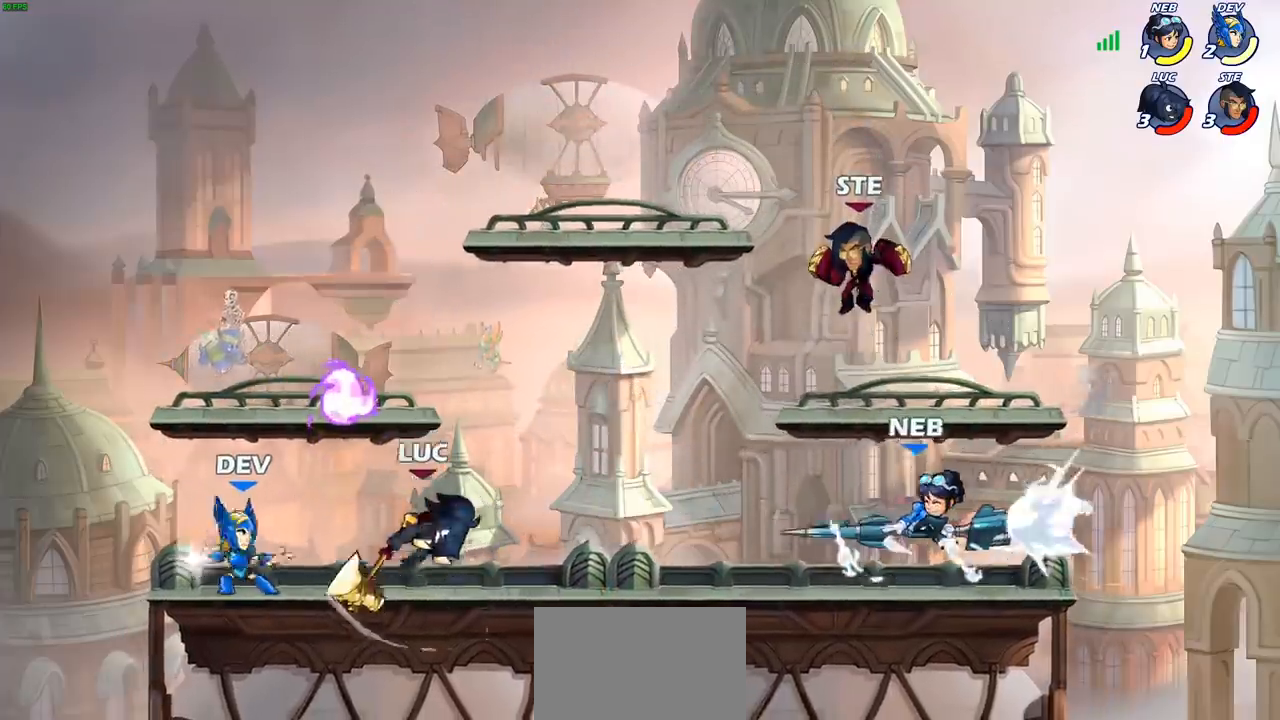
{"buttons": ["SQUARE"], "left_stick": "center", "right_stick": "center", "events": [[117, "left_stick", "center"], [267, "left_stick", "left"], [333, "SQUARE", "down"], [333, "left_stick", "center"], [400, "SQUARE", "up"], [483, "SQUARE", "down"]]}
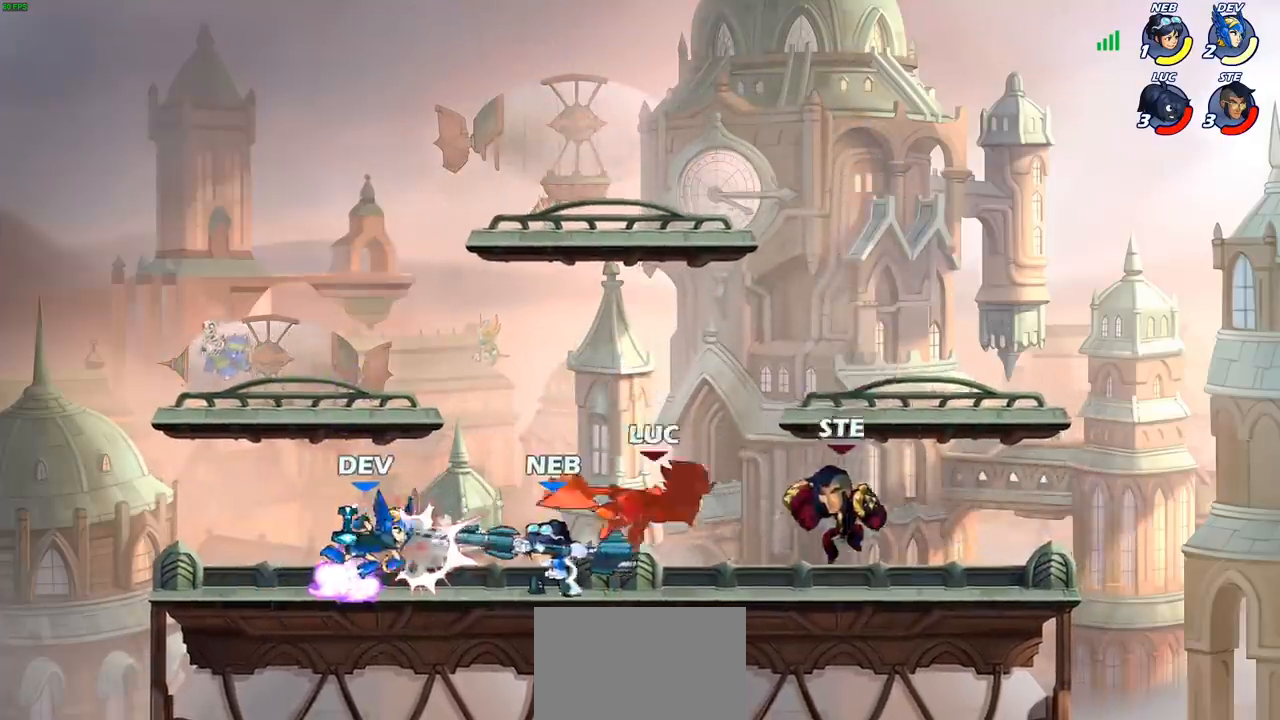
{"buttons": [], "left_stick": "left", "right_stick": "center", "events": [[100, "SQUARE", "up"], [300, "left_stick", "left"], [383, "R2", "down"], [483, "R2", "up"]]}
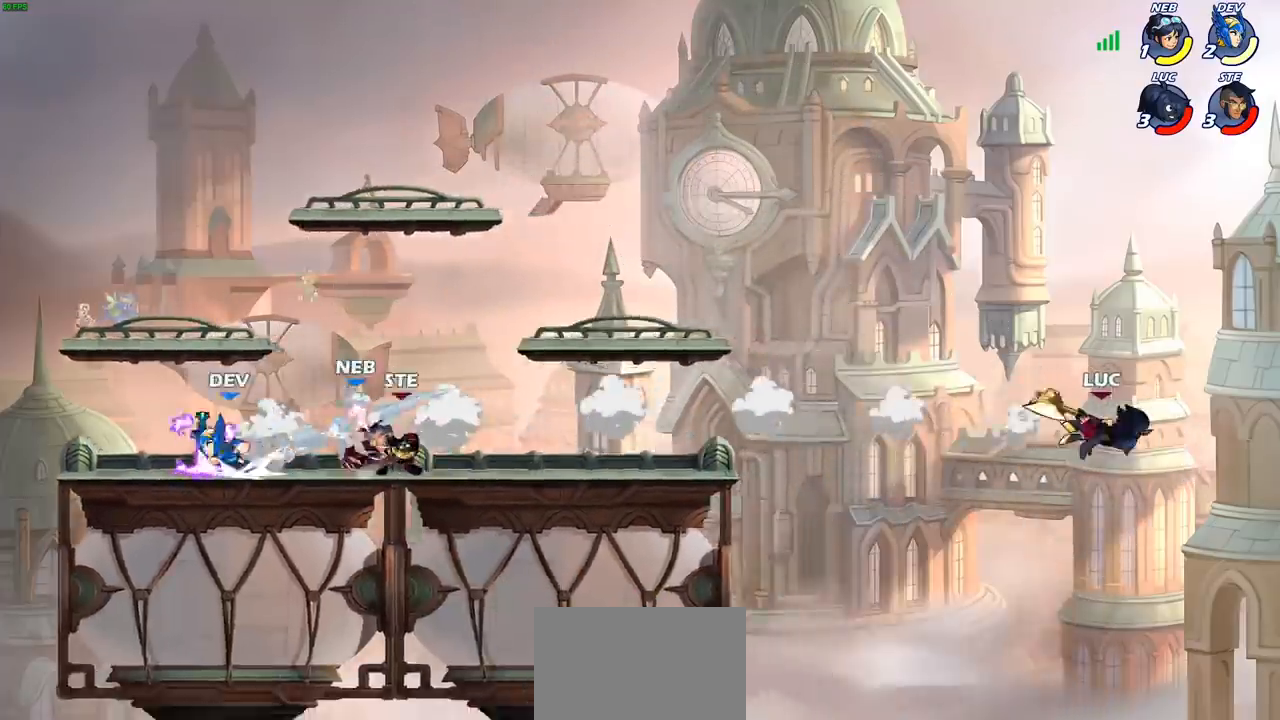
{"buttons": ["R2"], "left_stick": "left", "right_stick": "center", "events": [[67, "R2", "down"], [167, "R2", "up"], [250, "R2", "down"], [350, "R2", "up"], [433, "R2", "down"]]}
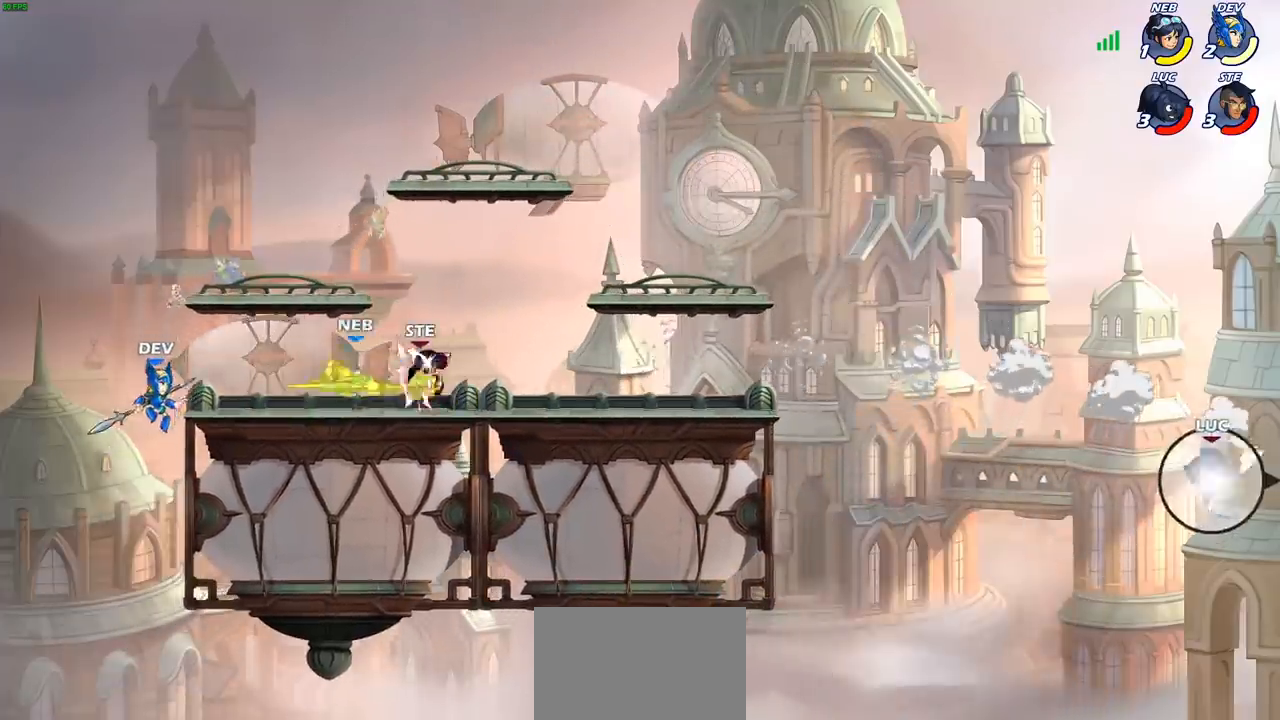
{"buttons": [], "left_stick": "left", "right_stick": "center", "events": [[100, "R2", "up"], [283, "CROSS", "down"], [367, "CIRCLE", "down"], [383, "CROSS", "up"], [500, "CIRCLE", "up"]]}
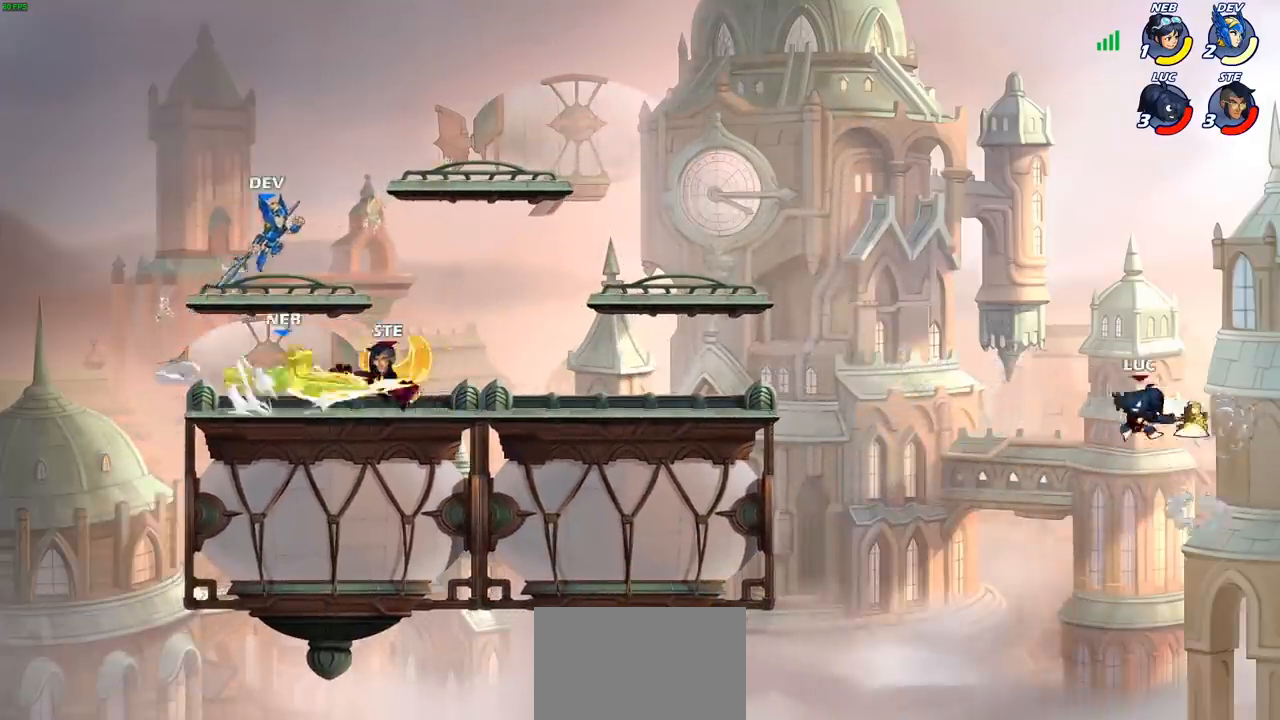
{"buttons": [], "left_stick": "left", "right_stick": "center", "events": [[67, "left_stick", "center"], [300, "left_stick", "left"]]}
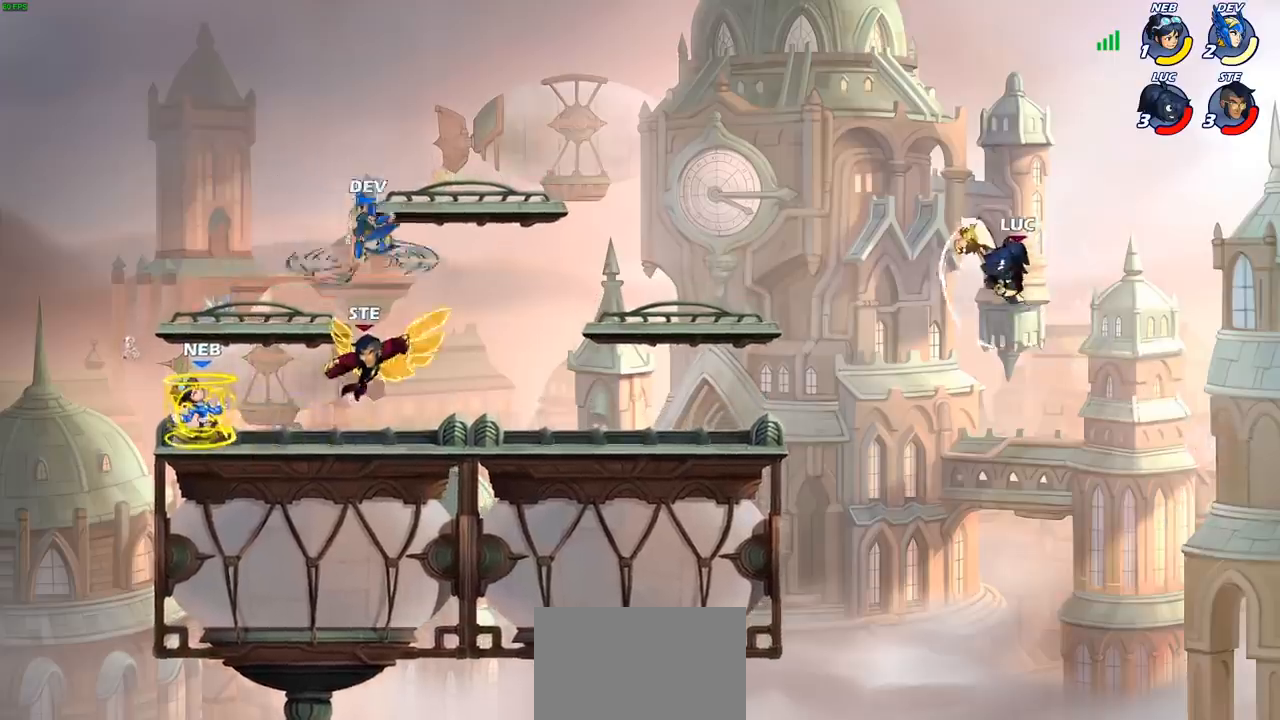
{"buttons": [], "left_stick": "center", "right_stick": "center", "events": [[383, "R1", "down"], [450, "R1", "up"], [500, "left_stick", "center"]]}
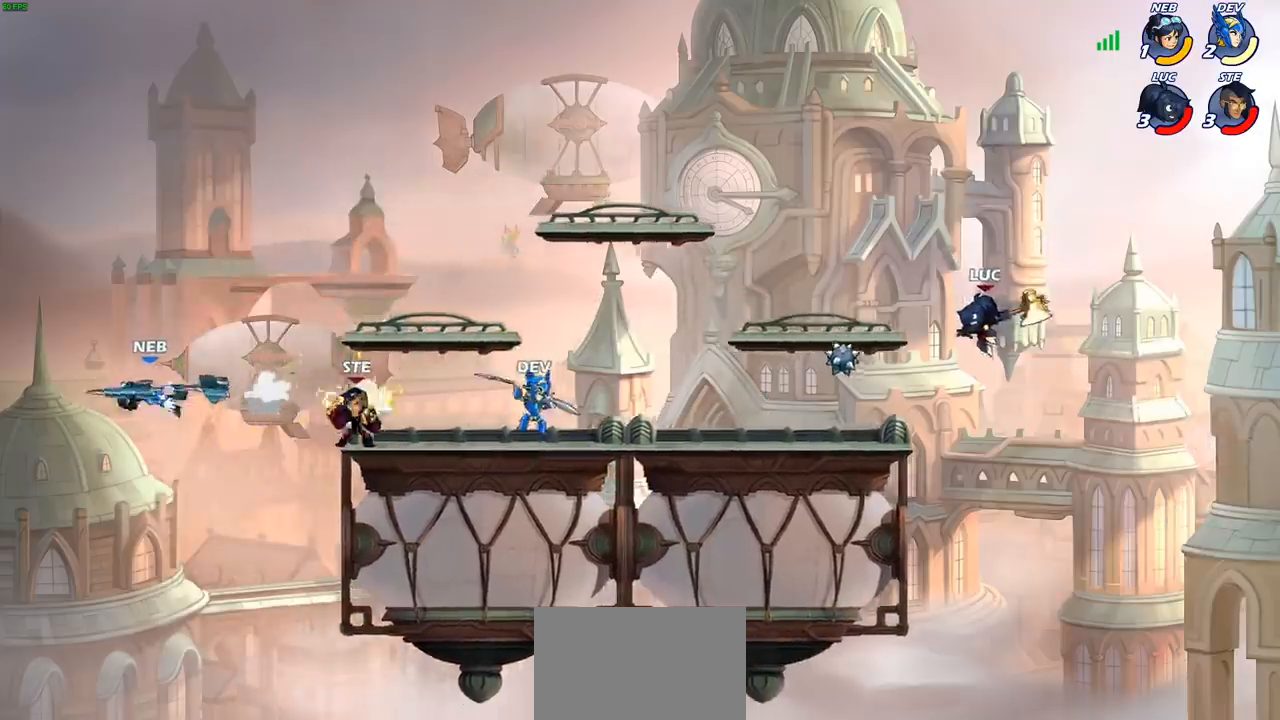
{"buttons": ["CROSS"], "left_stick": "left", "right_stick": "center", "events": [[417, "CROSS", "down"], [433, "left_stick", "up-left"], [483, "left_stick", "left"]]}
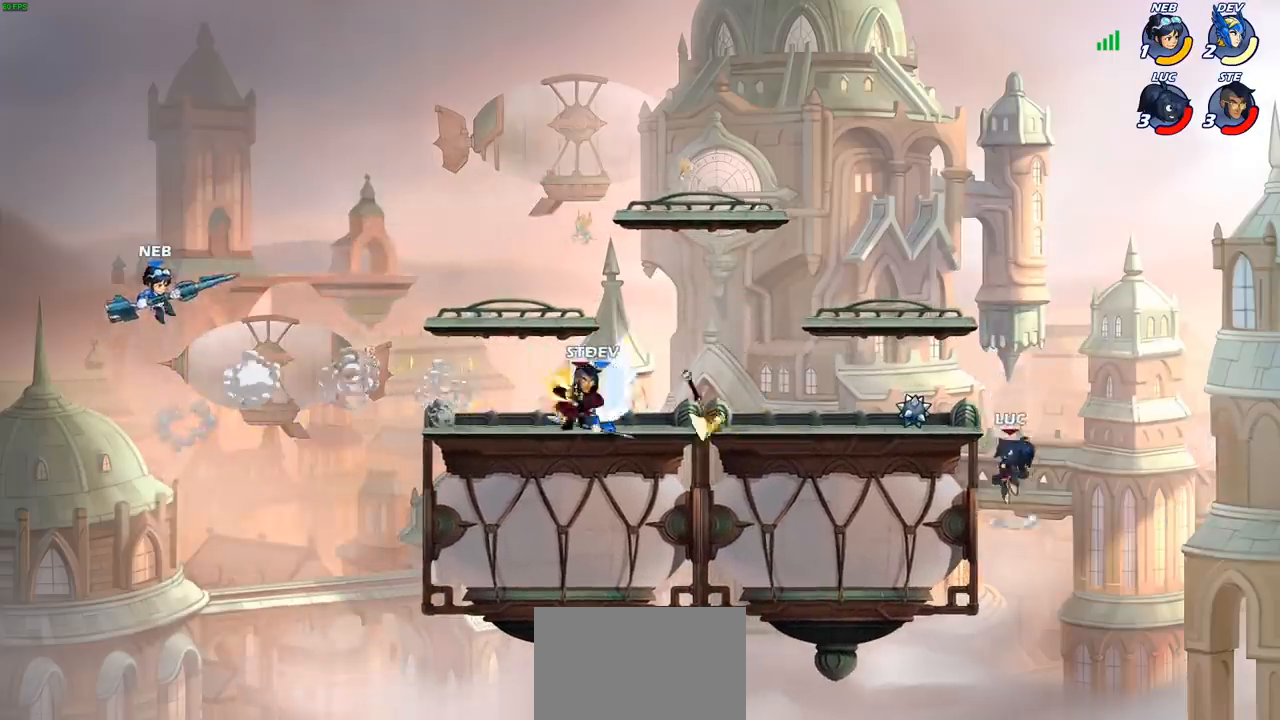
{"buttons": ["CROSS", "R1"], "left_stick": "left", "right_stick": "center", "events": [[167, "CROSS", "up"], [317, "left_stick", "down-left"], [417, "R1", "down"], [483, "left_stick", "left"], [500, "CROSS", "down"]]}
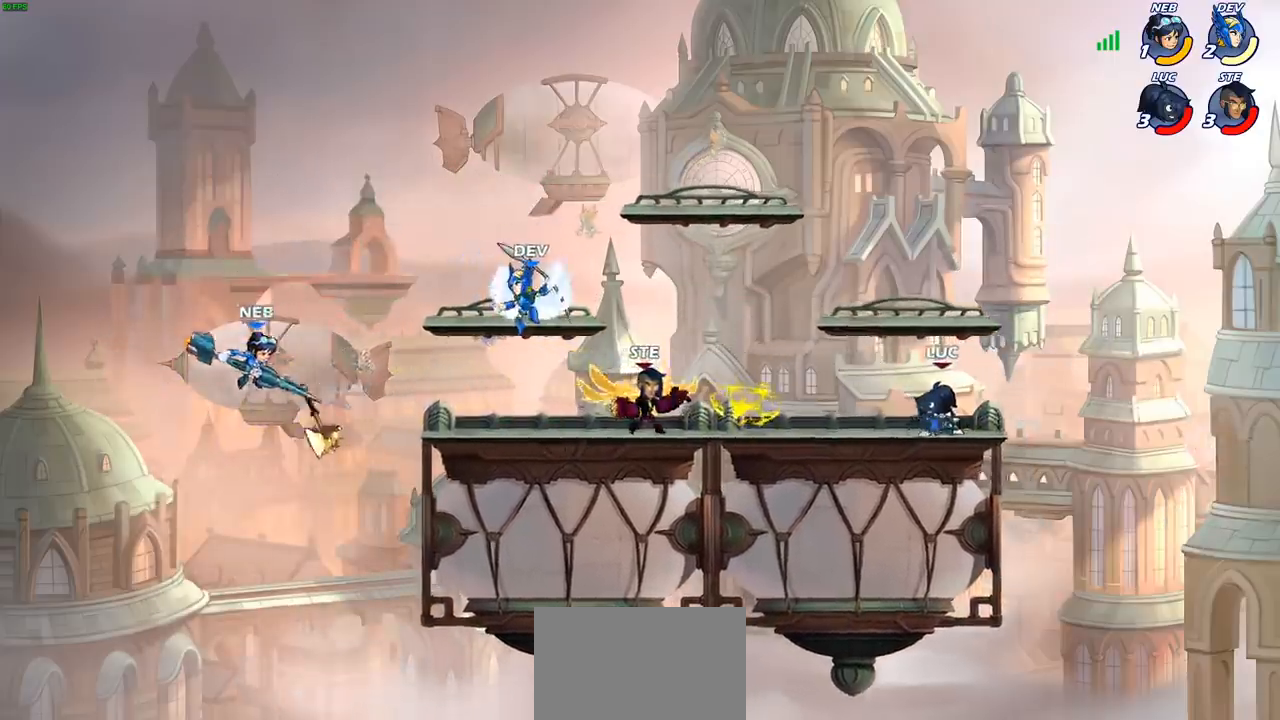
{"buttons": [], "left_stick": "center", "right_stick": "center", "events": [[50, "R1", "up"], [83, "CROSS", "up"], [267, "CIRCLE", "down"], [317, "CIRCLE", "up"], [350, "left_stick", "center"]]}
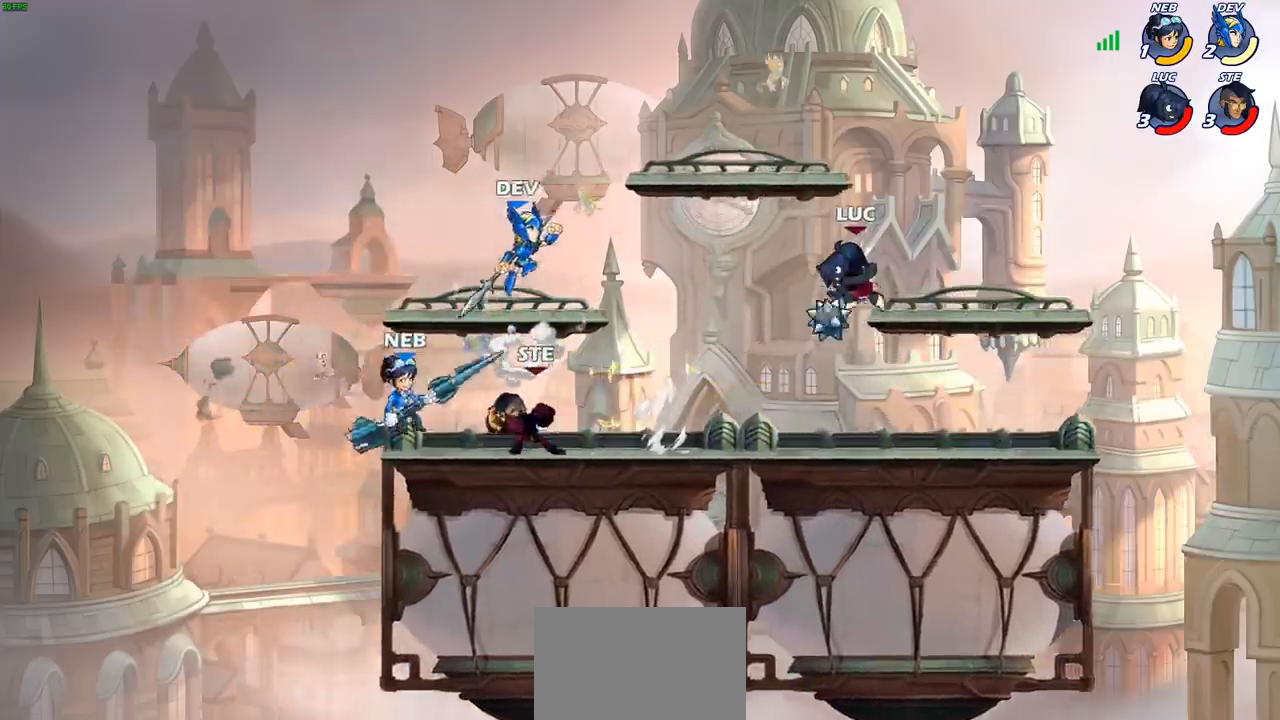
{"buttons": [], "left_stick": "left", "right_stick": "center", "events": [[250, "left_stick", "down-left"], [467, "left_stick", "left"]]}
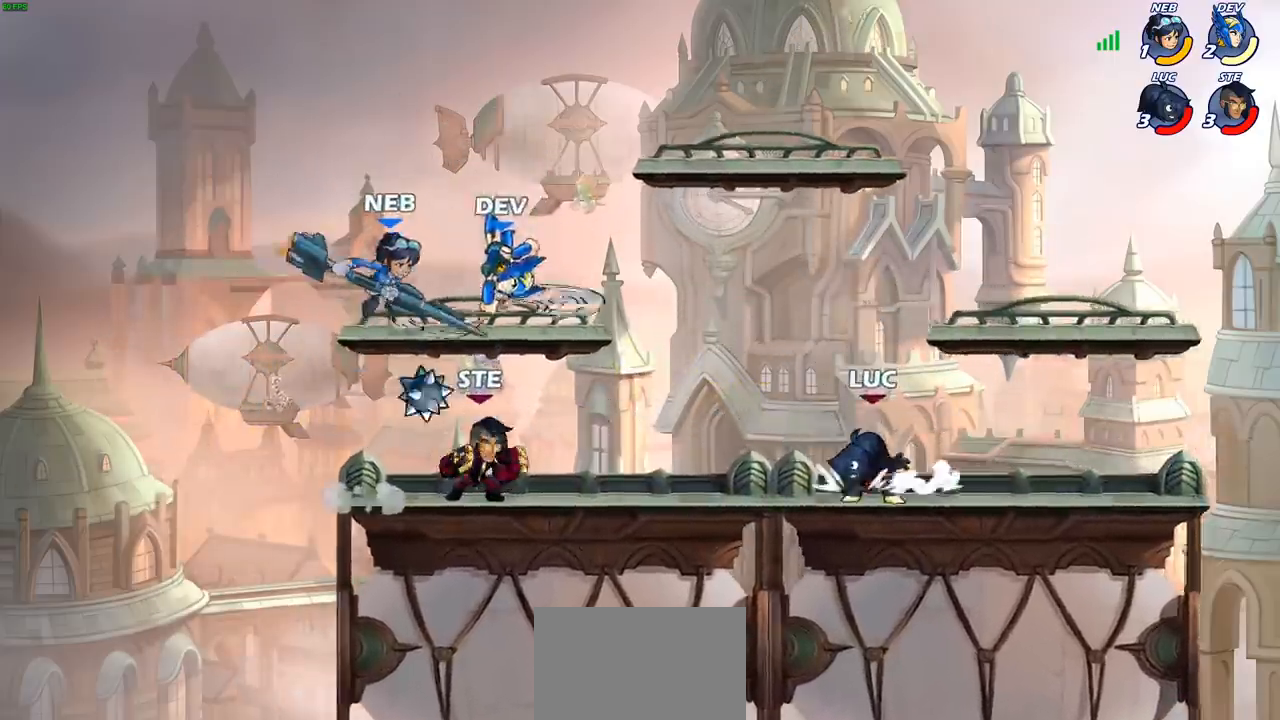
{"buttons": [], "left_stick": "center", "right_stick": "center", "events": [[217, "R2", "down"], [267, "CIRCLE", "down"], [350, "CIRCLE", "up"], [367, "R2", "up"], [467, "left_stick", "center"]]}
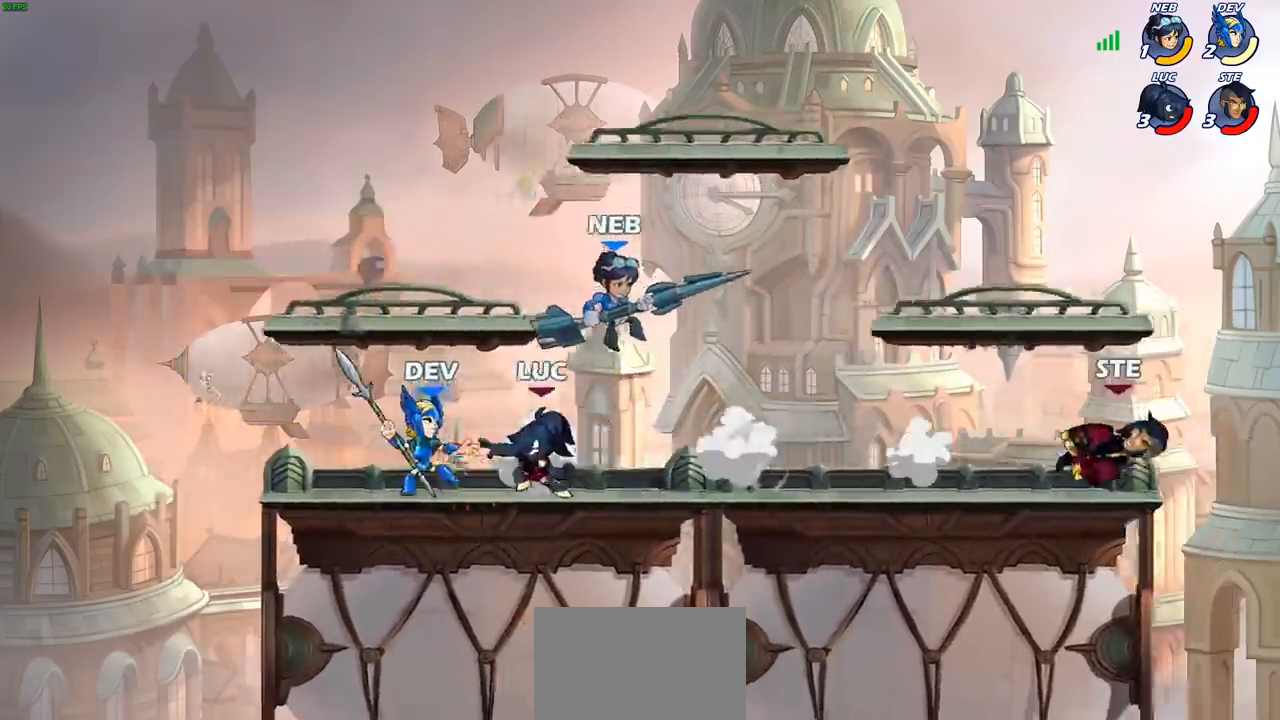
{"buttons": [], "left_stick": "center", "right_stick": "center", "events": []}
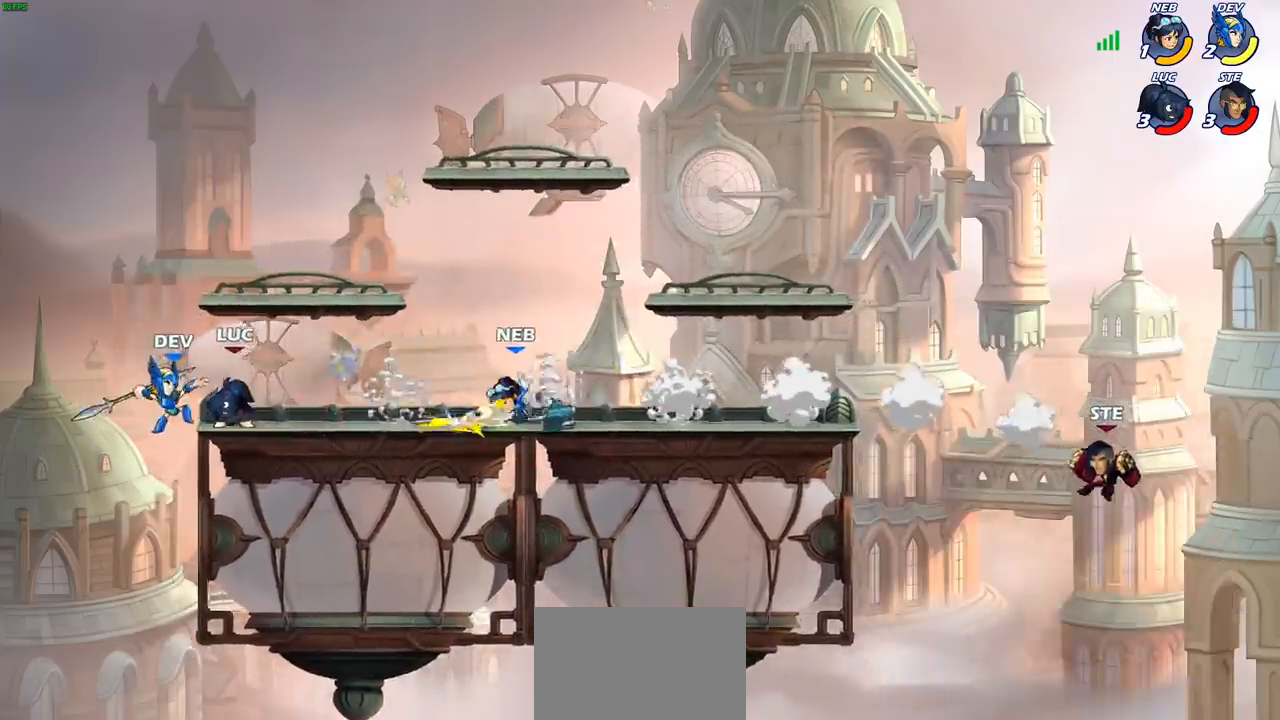
{"buttons": [], "left_stick": "down-left", "right_stick": "center", "events": [[33, "left_stick", "left"], [83, "CROSS", "down"], [233, "CROSS", "up"], [233, "left_stick", "up-right"], [383, "left_stick", "down-left"]]}
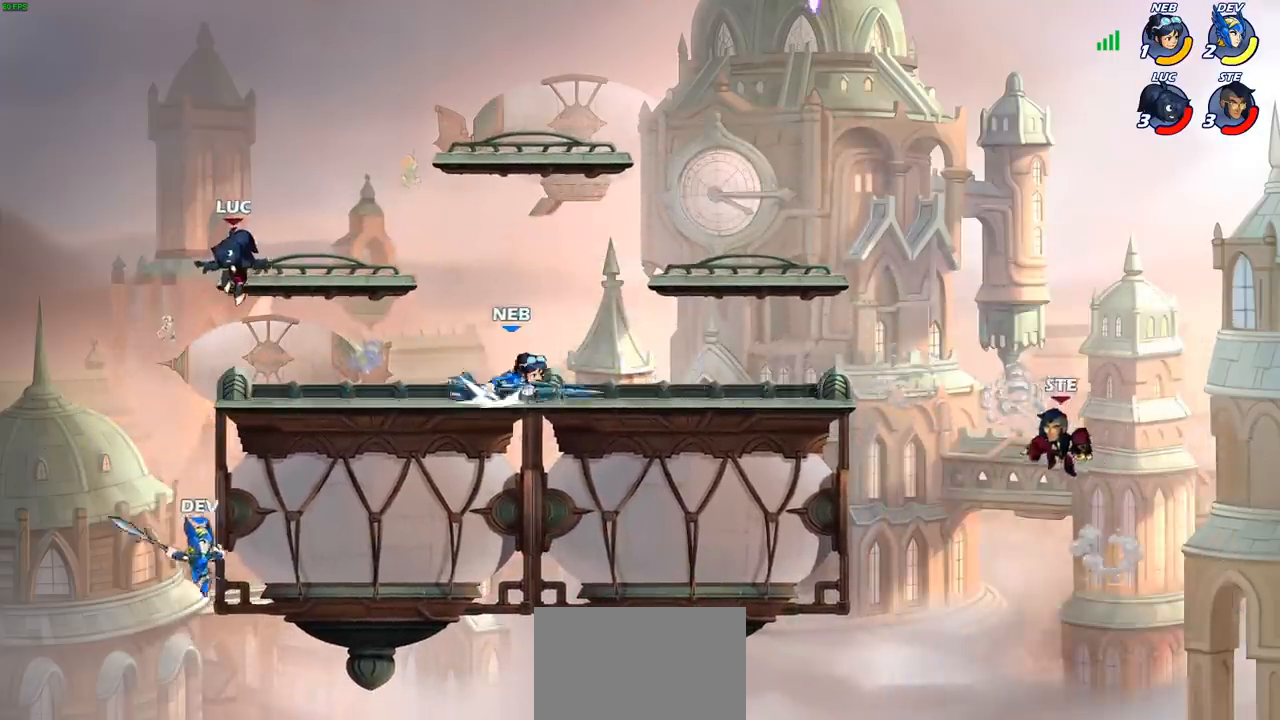
{"buttons": ["CIRCLE"], "left_stick": "down-left", "right_stick": "center", "events": [[133, "CIRCLE", "down"]]}
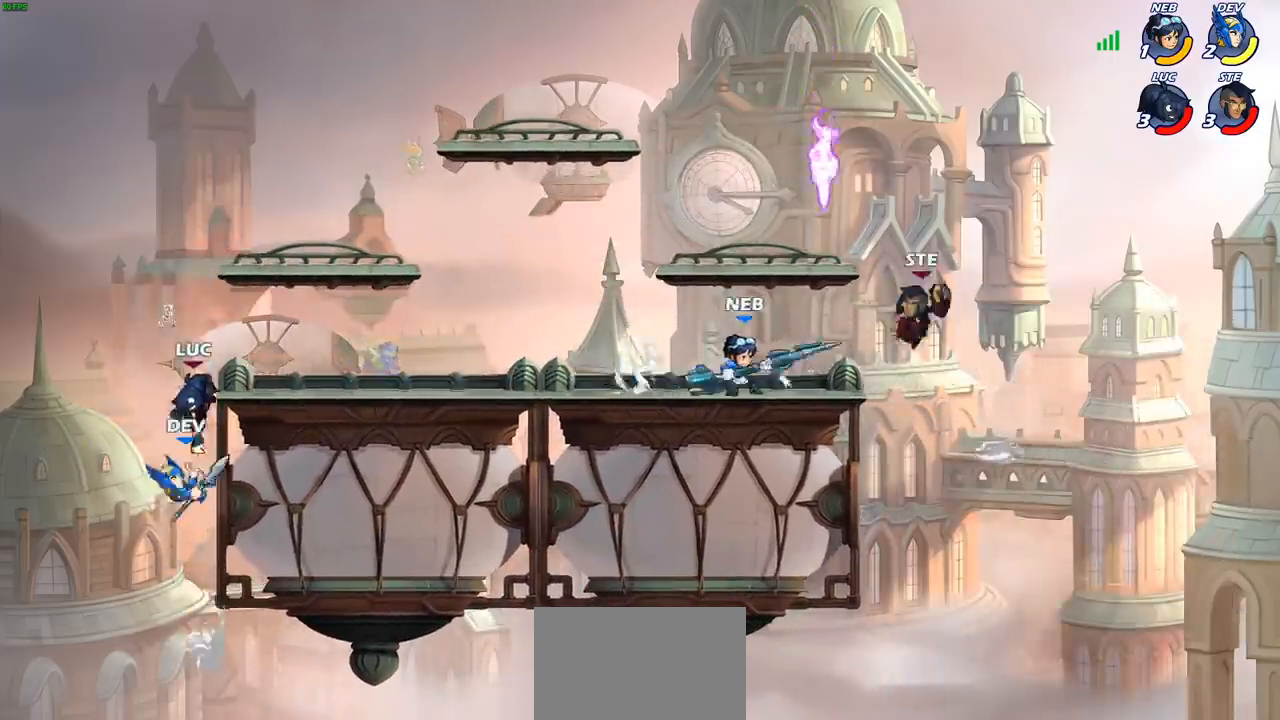
{"buttons": ["SQUARE"], "left_stick": "down-left", "right_stick": "center", "events": [[117, "CIRCLE", "up"], [167, "left_stick", "center"], [367, "left_stick", "down-left"], [500, "SQUARE", "down"]]}
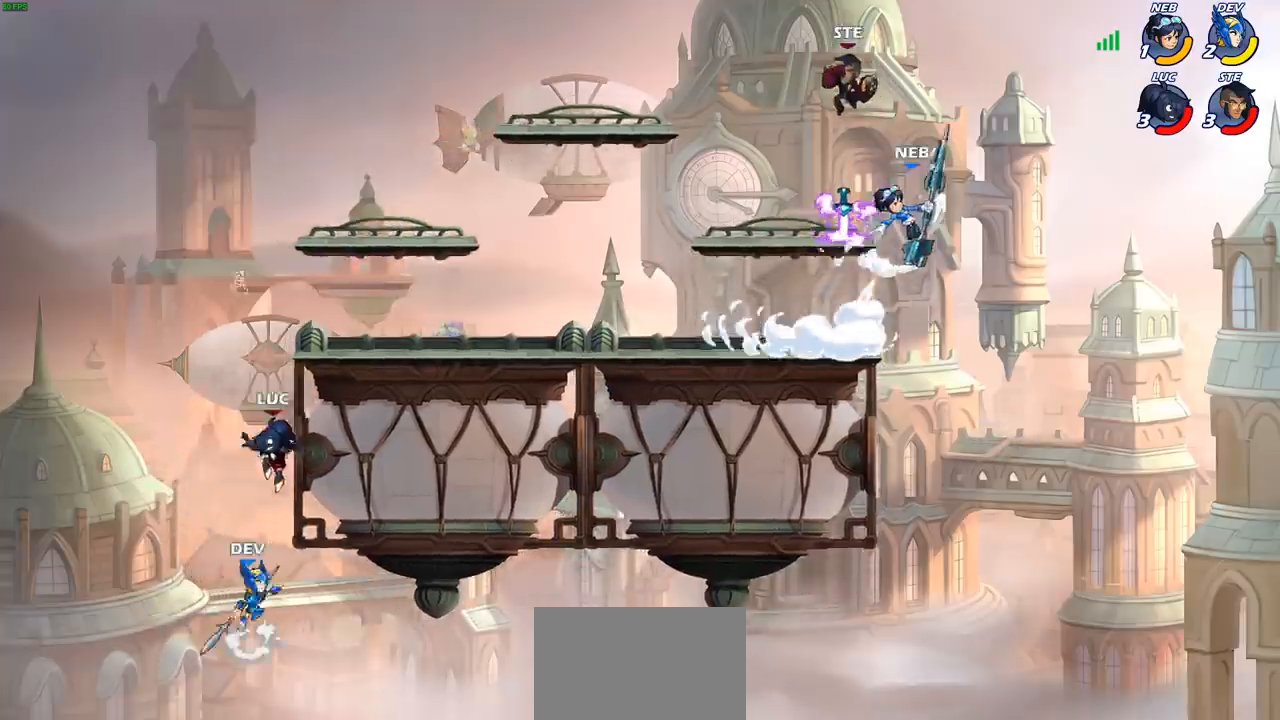
{"buttons": [], "left_stick": "center", "right_stick": "center", "events": [[117, "SQUARE", "up"], [150, "left_stick", "center"]]}
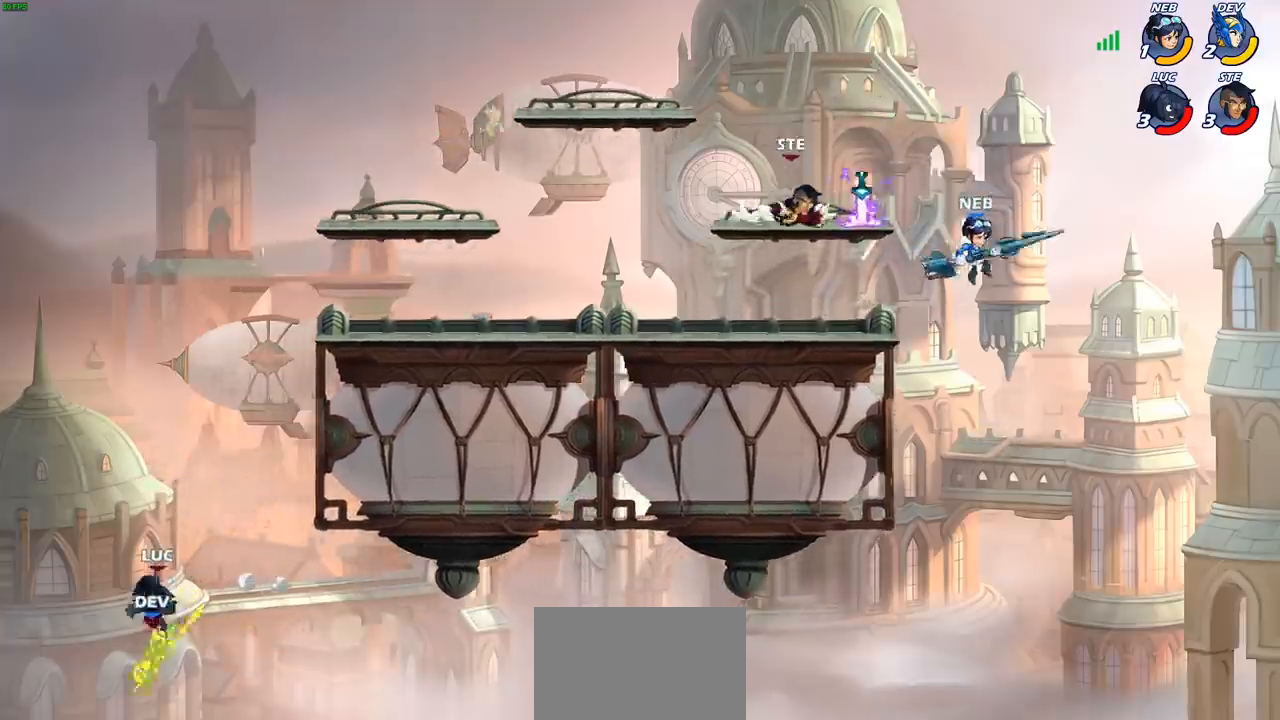
{"buttons": ["CIRCLE"], "left_stick": "down-left", "right_stick": "center", "events": [[50, "left_stick", "left"], [183, "CROSS", "down"], [200, "left_stick", "down-left"], [250, "CIRCLE", "down"], [267, "CROSS", "up"]]}
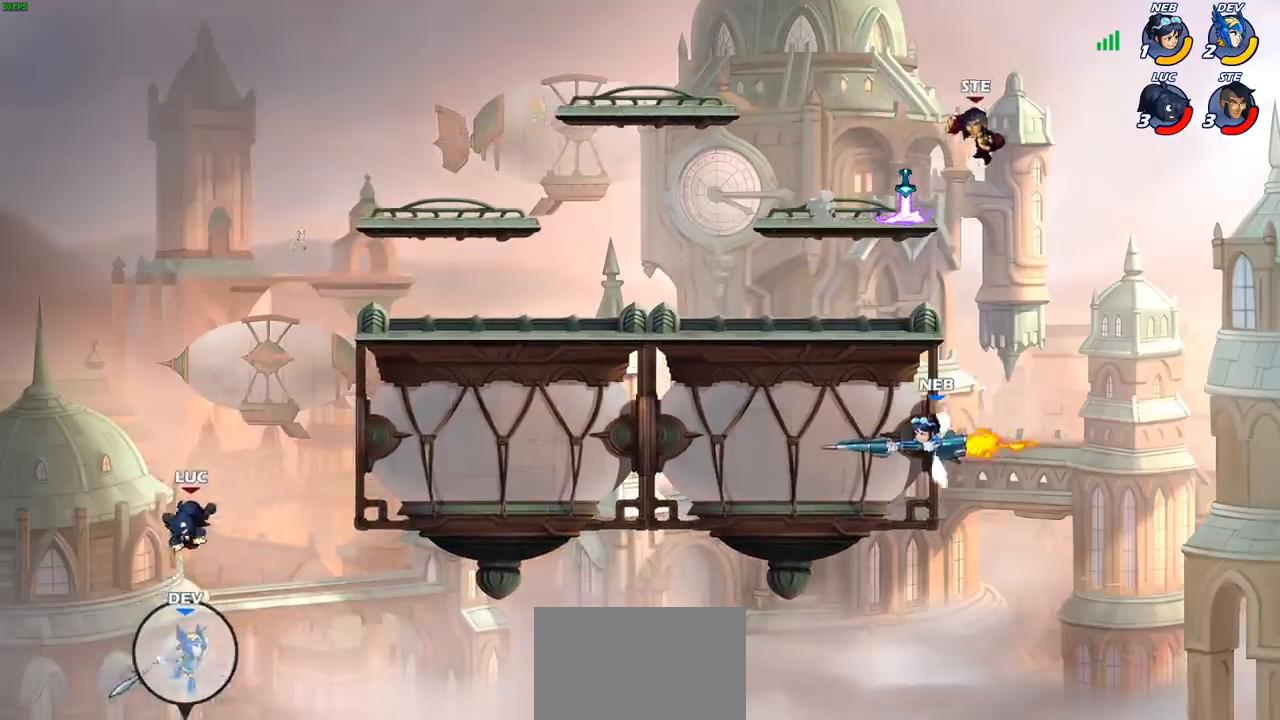
{"buttons": ["CIRCLE"], "left_stick": "center", "right_stick": "center", "events": [[17, "left_stick", "down"], [250, "CIRCLE", "up"], [283, "left_stick", "center"], [483, "CIRCLE", "down"]]}
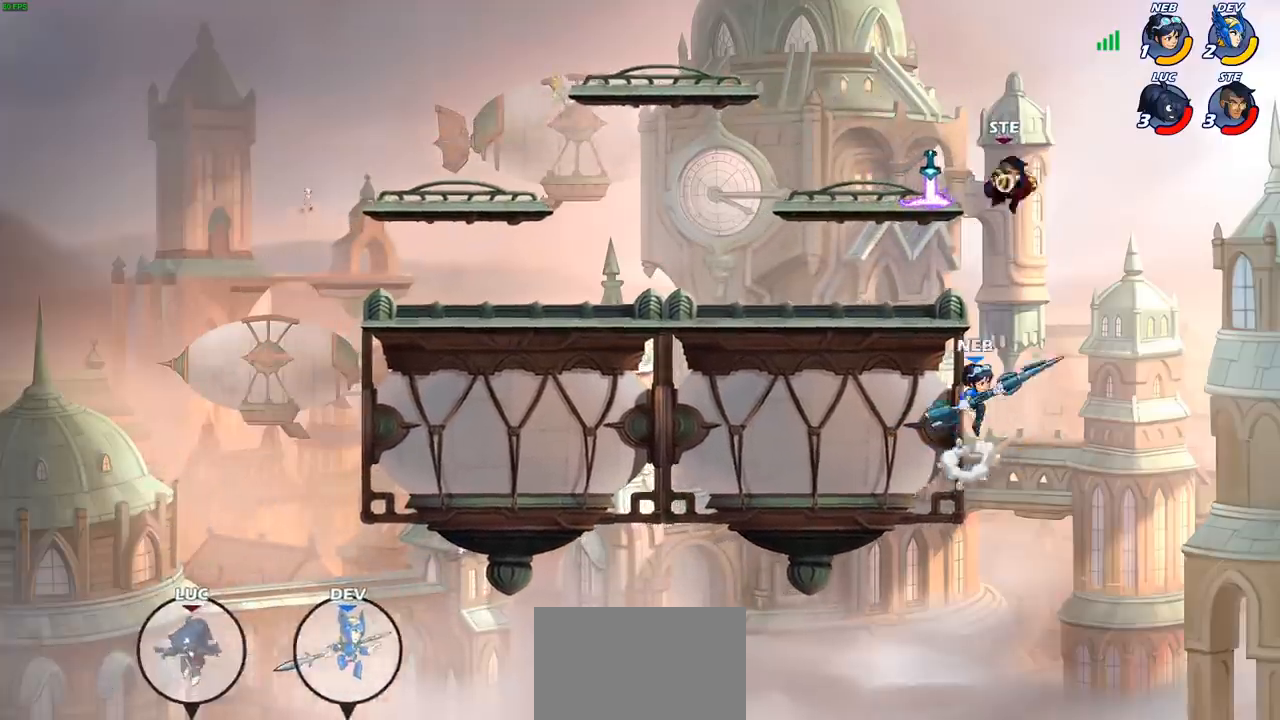
{"buttons": [], "left_stick": "up-right", "right_stick": "center", "events": [[50, "left_stick", "left"], [67, "CIRCLE", "up"], [183, "CIRCLE", "down"], [333, "CIRCLE", "up"], [350, "left_stick", "up-right"]]}